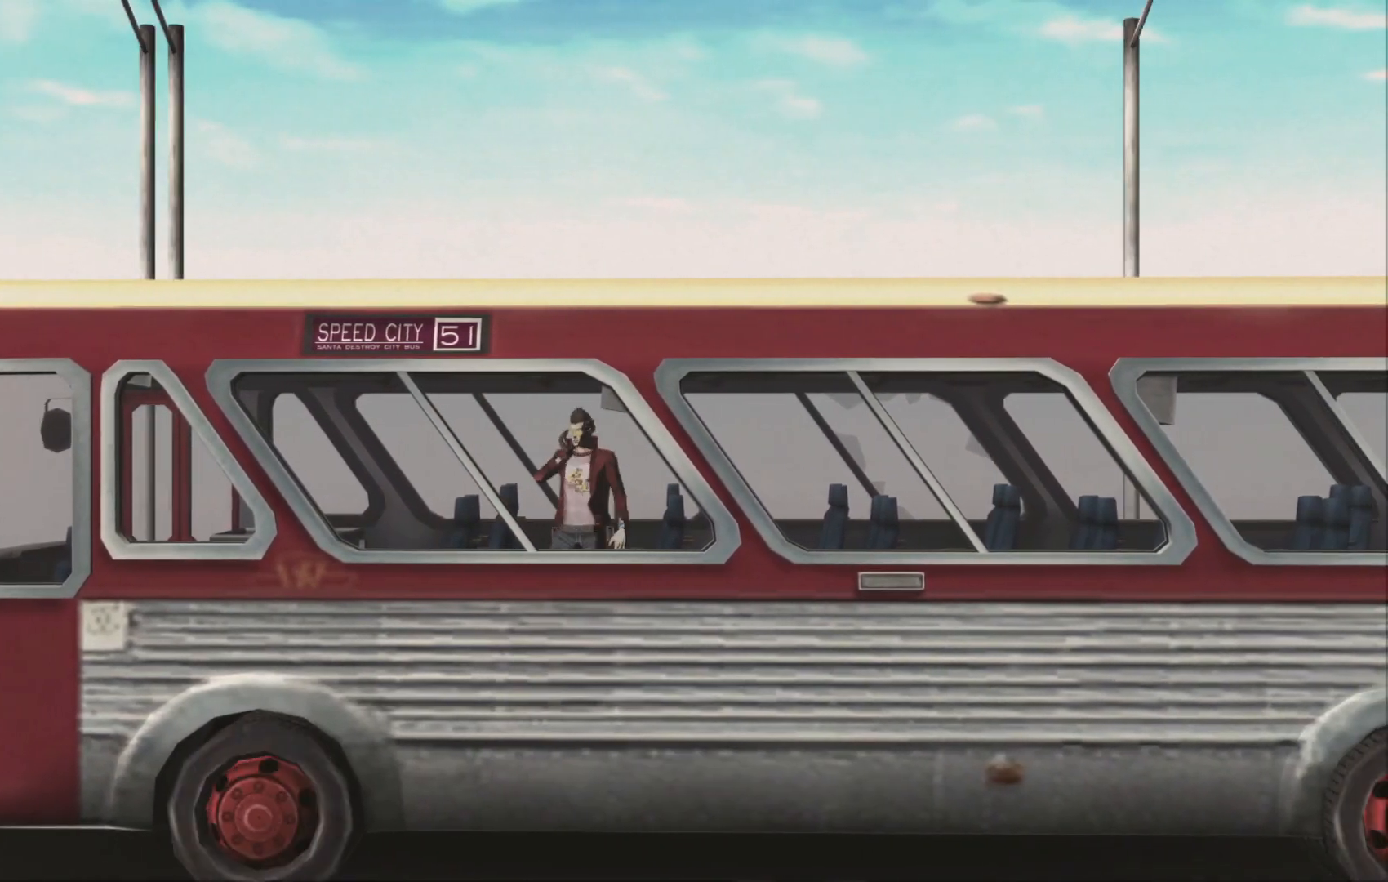
Gameplay with a controller (Xbox layout); each line is a JSON object with the inputs held at the frame after it. "events" lists button and stick changes between this image and that frame as [ms after this image, input, new state], when the widget could be followed in between. Not read: L3 R3.
{"buttons": [], "left_stick": "up-right", "right_stick": "center", "events": [[17, "left_stick", "left"], [317, "left_stick", "up"], [367, "left_stick", "up-right"]]}
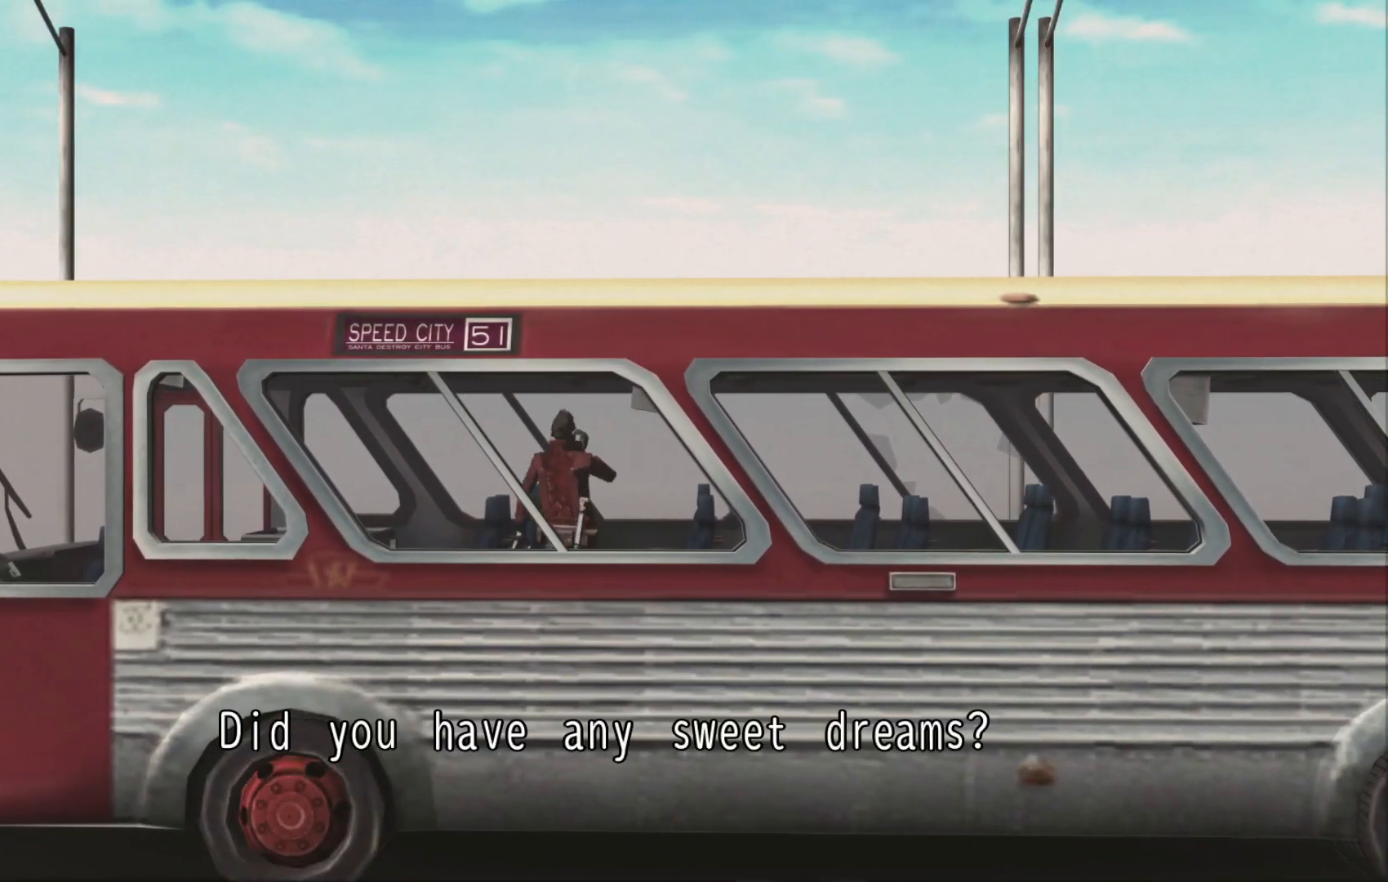
{"buttons": [], "left_stick": "down-left", "right_stick": "center", "events": [[17, "left_stick", "right"], [117, "left_stick", "down-right"], [217, "left_stick", "down"], [317, "left_stick", "down-left"]]}
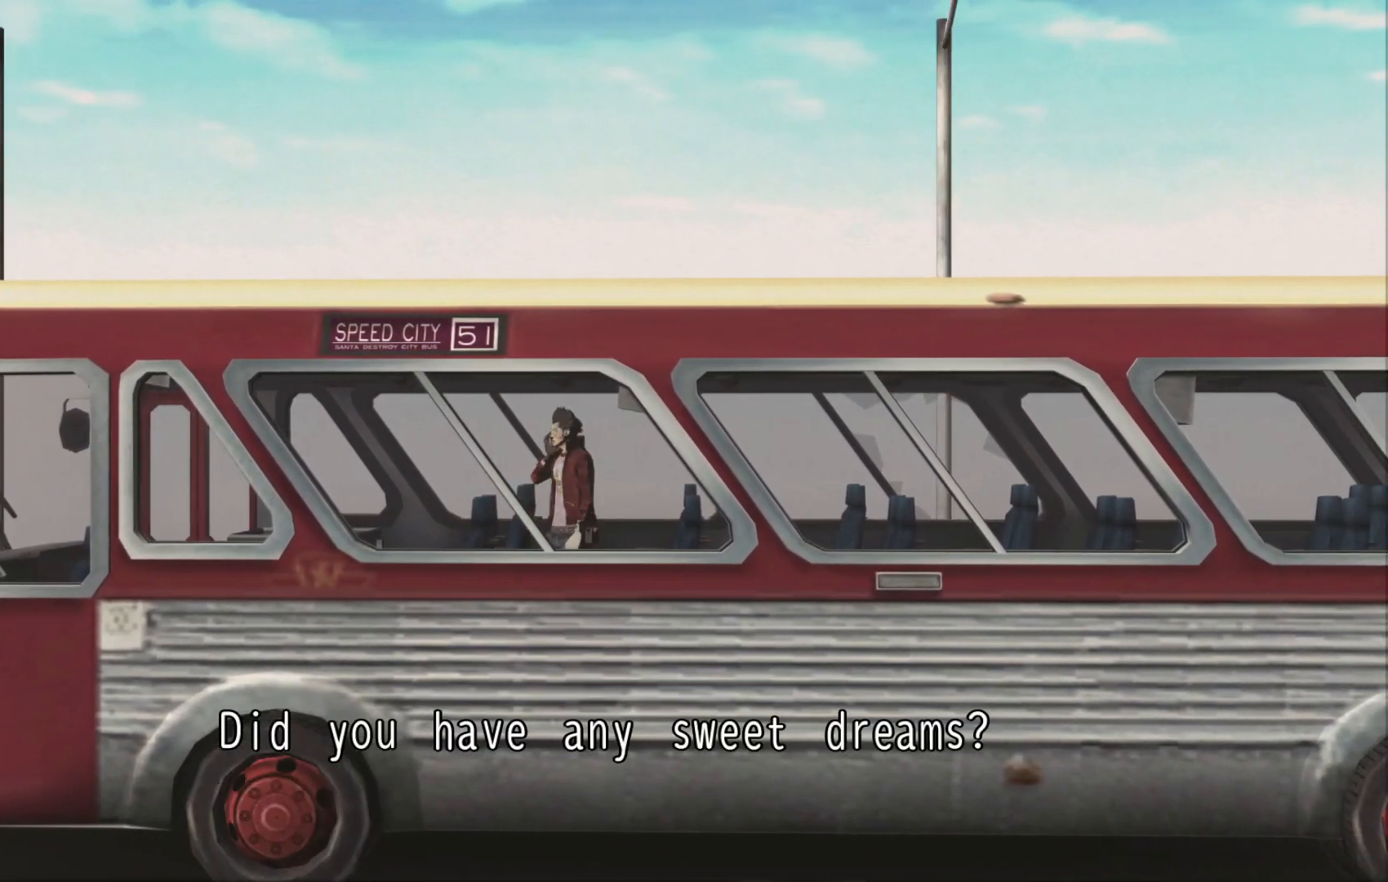
{"buttons": [], "left_stick": "down-left", "right_stick": "center", "events": [[17, "left_stick", "up-left"], [167, "left_stick", "up-right"], [267, "left_stick", "down-right"], [400, "left_stick", "down-left"]]}
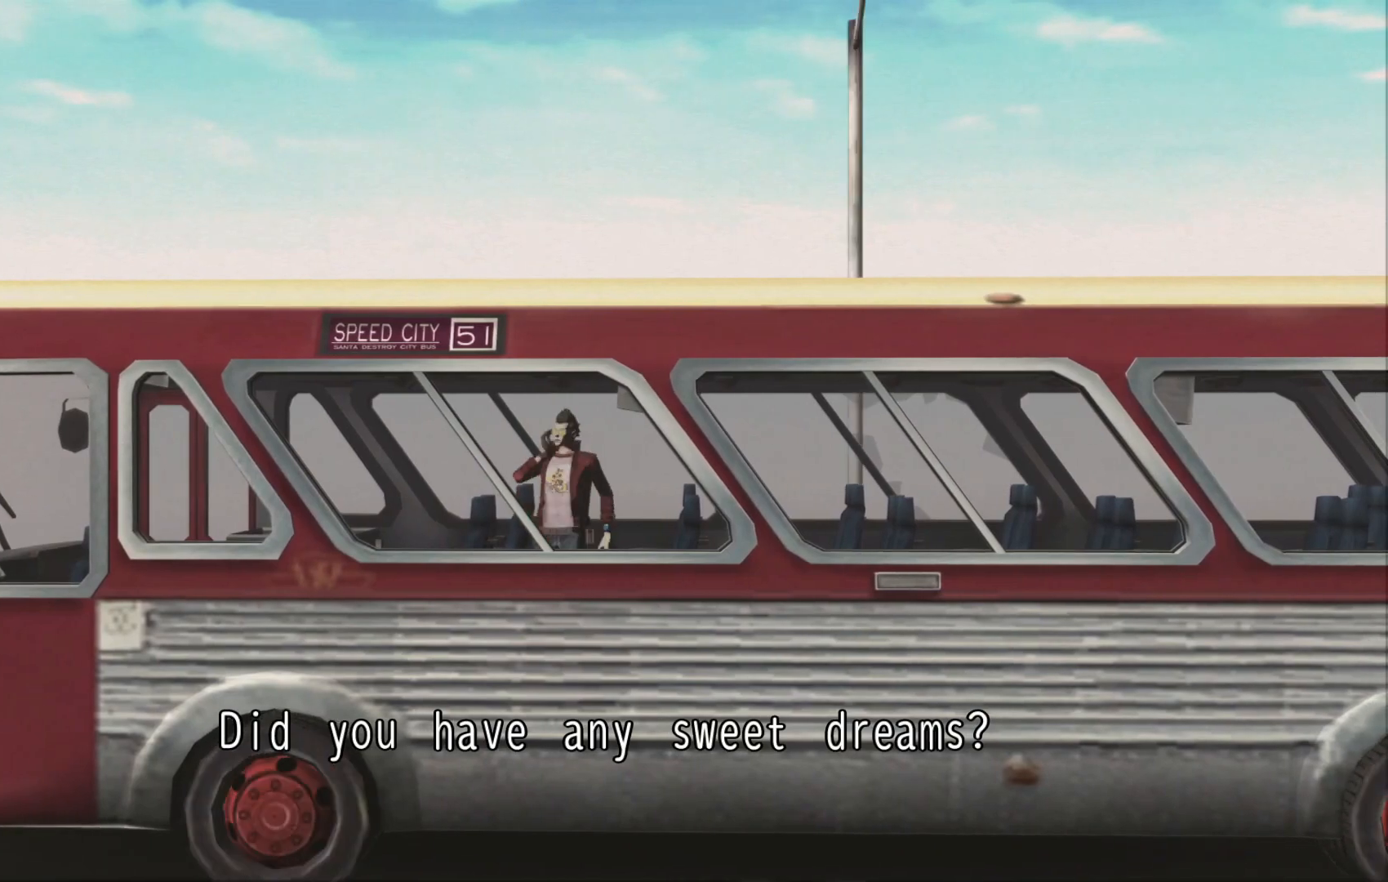
{"buttons": [], "left_stick": "down-left", "right_stick": "center", "events": [[50, "left_stick", "up-left"], [167, "left_stick", "up-right"], [217, "left_stick", "right"], [400, "left_stick", "down"], [467, "left_stick", "down-left"]]}
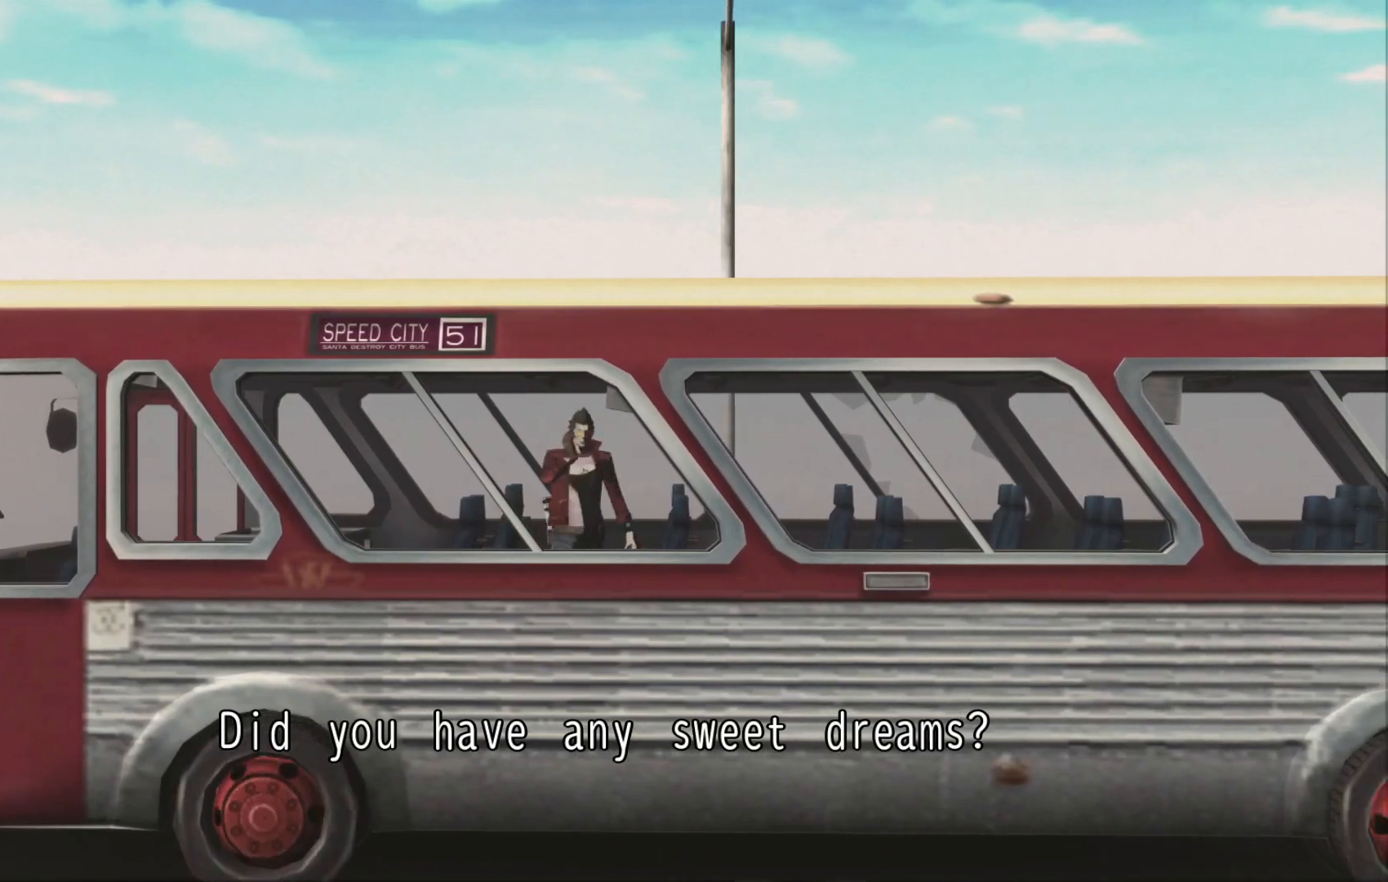
{"buttons": [], "left_stick": "down-right", "right_stick": "center", "events": [[67, "left_stick", "left"], [250, "left_stick", "up"], [367, "left_stick", "right"], [450, "left_stick", "down-right"]]}
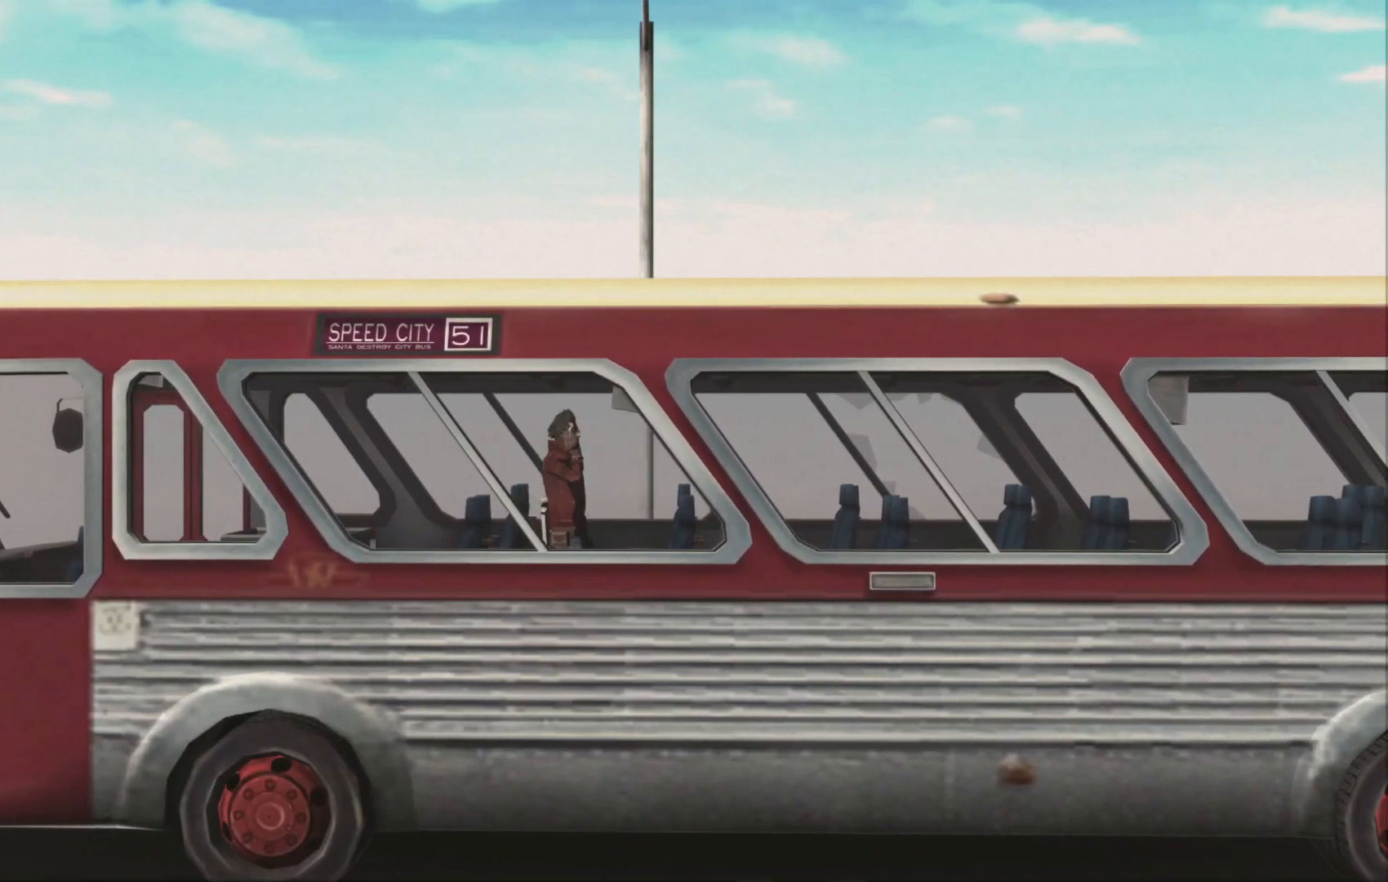
{"buttons": [], "left_stick": "right", "right_stick": "center", "events": [[17, "left_stick", "down"], [150, "left_stick", "left"], [267, "left_stick", "up"], [417, "left_stick", "right"]]}
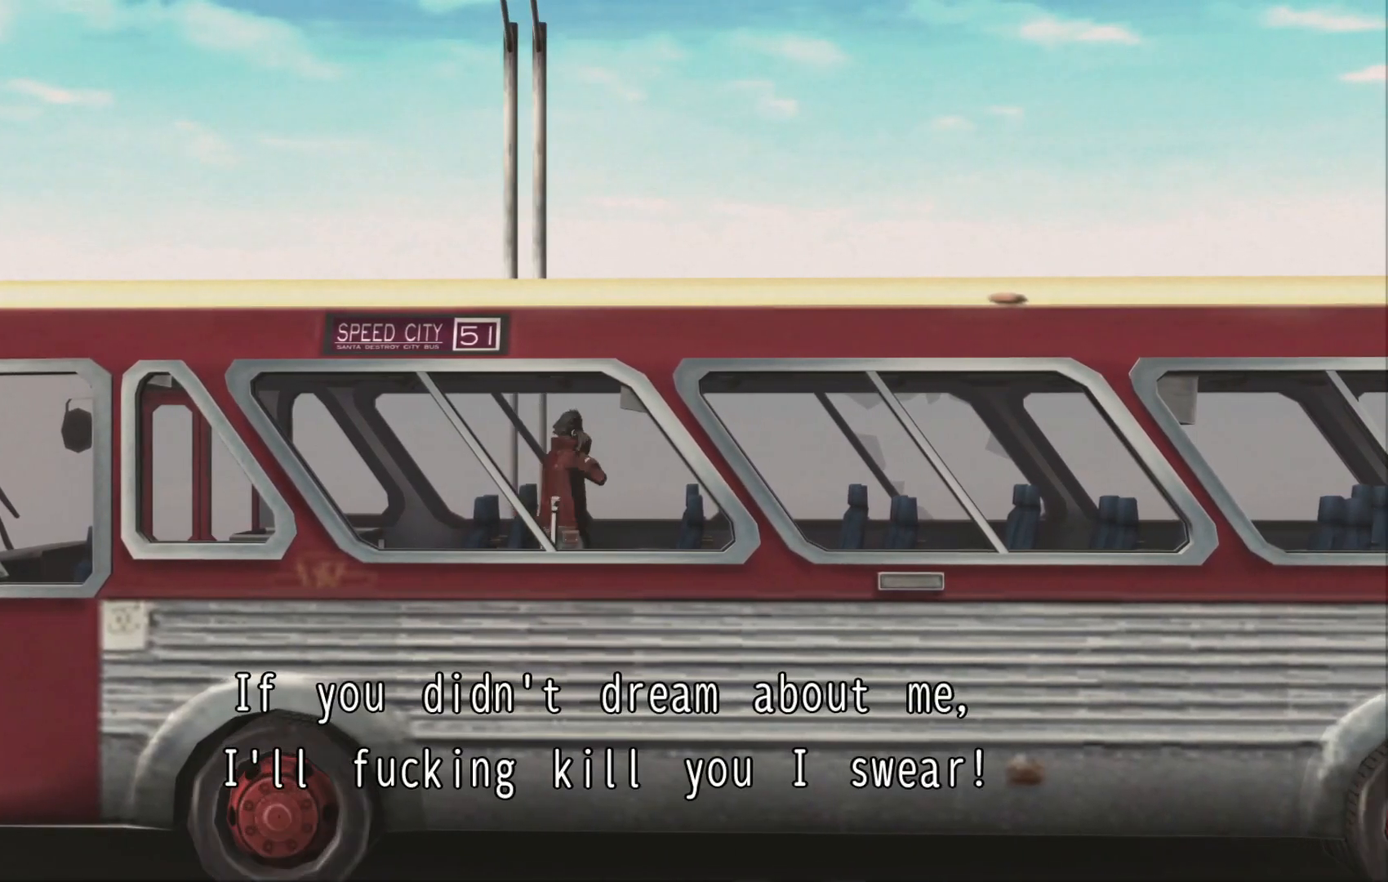
{"buttons": [], "left_stick": "left", "right_stick": "center", "events": [[100, "left_stick", "down"], [167, "left_stick", "down-left"], [300, "left_stick", "left"]]}
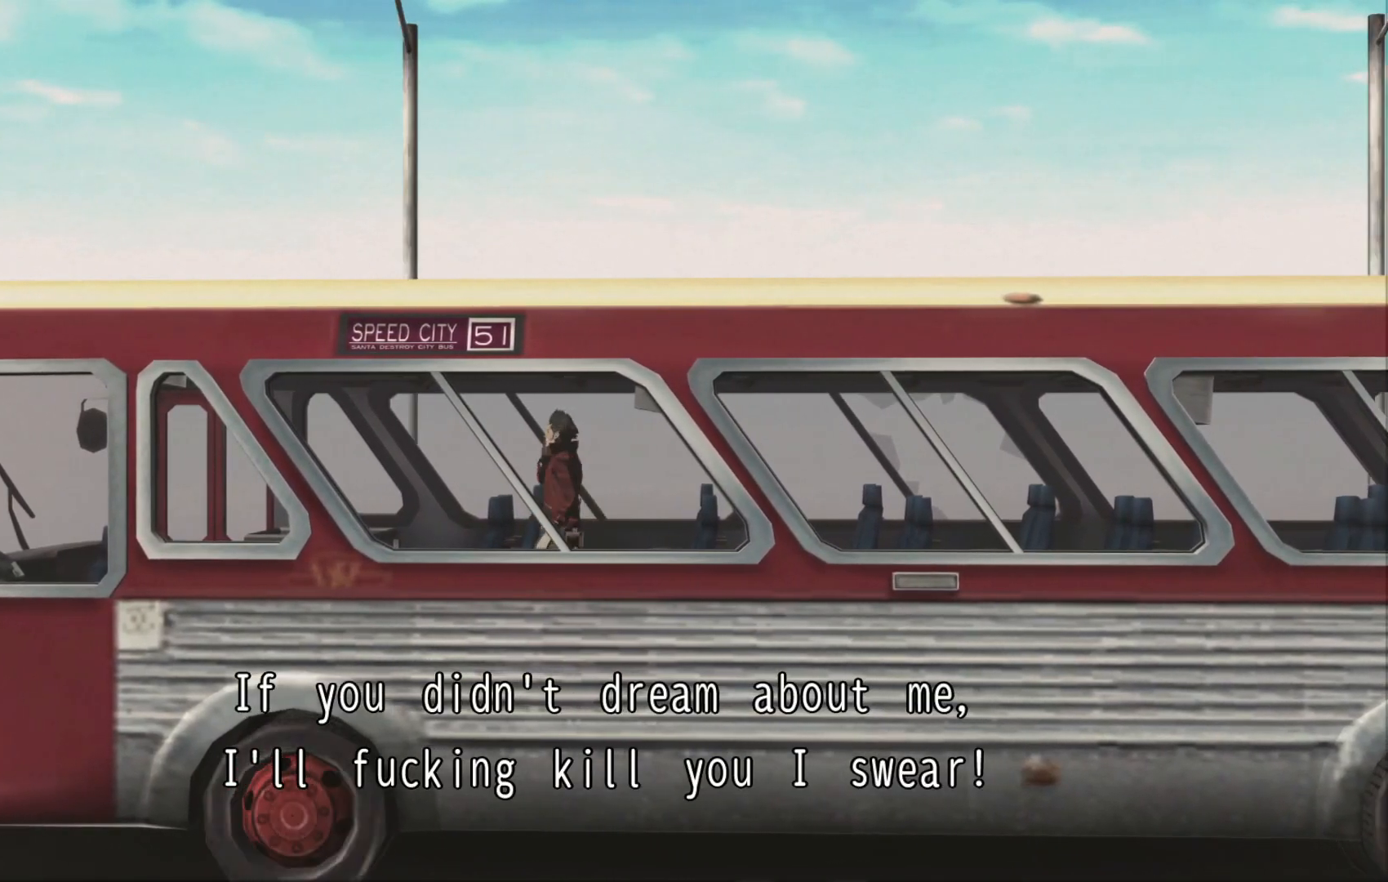
{"buttons": [], "left_stick": "down-right", "right_stick": "center", "events": [[200, "left_stick", "down-left"], [367, "left_stick", "down"], [467, "left_stick", "down-right"]]}
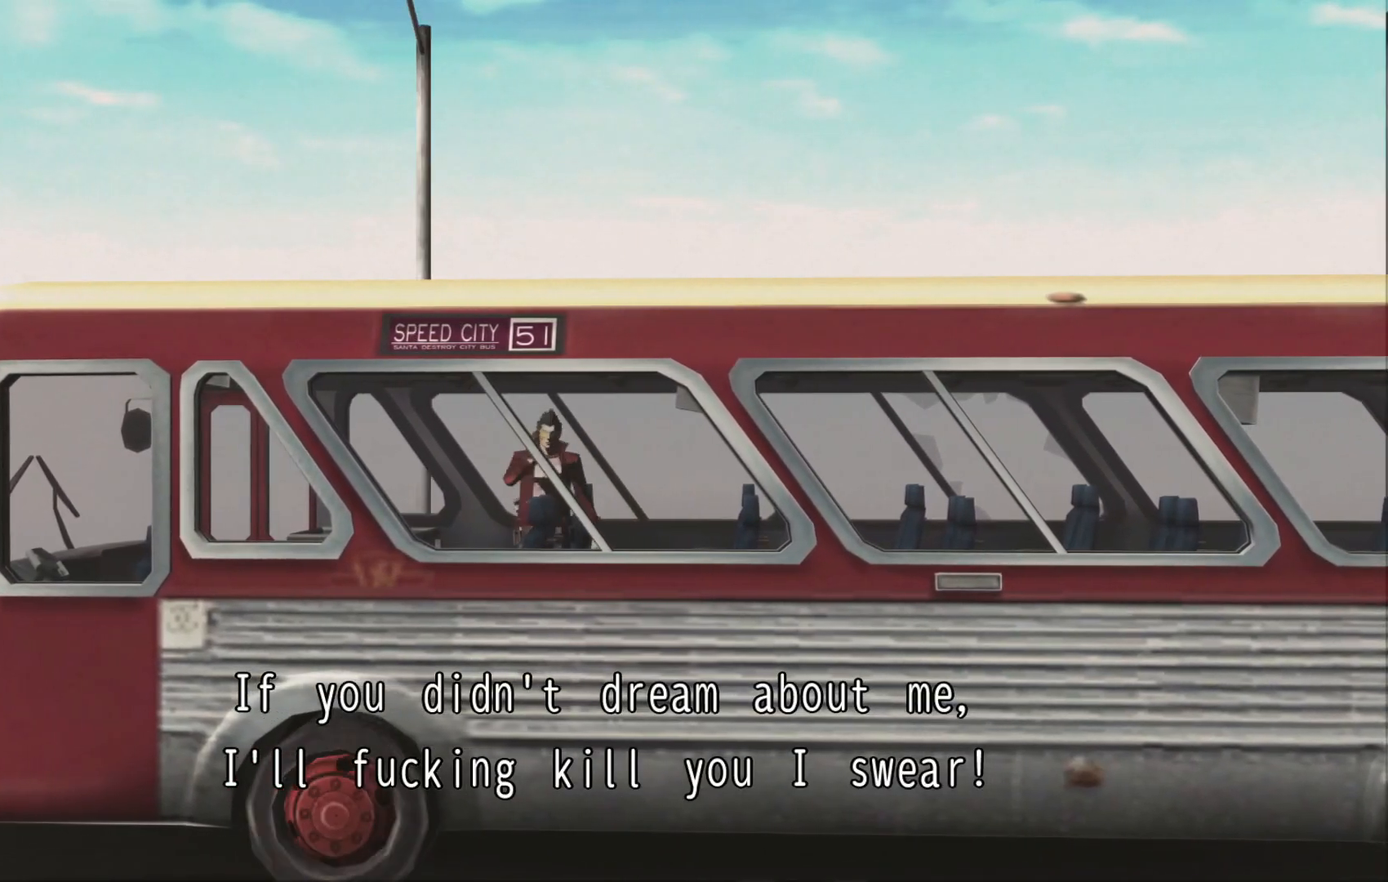
{"buttons": [], "left_stick": "down", "right_stick": "center", "events": [[267, "left_stick", "down"]]}
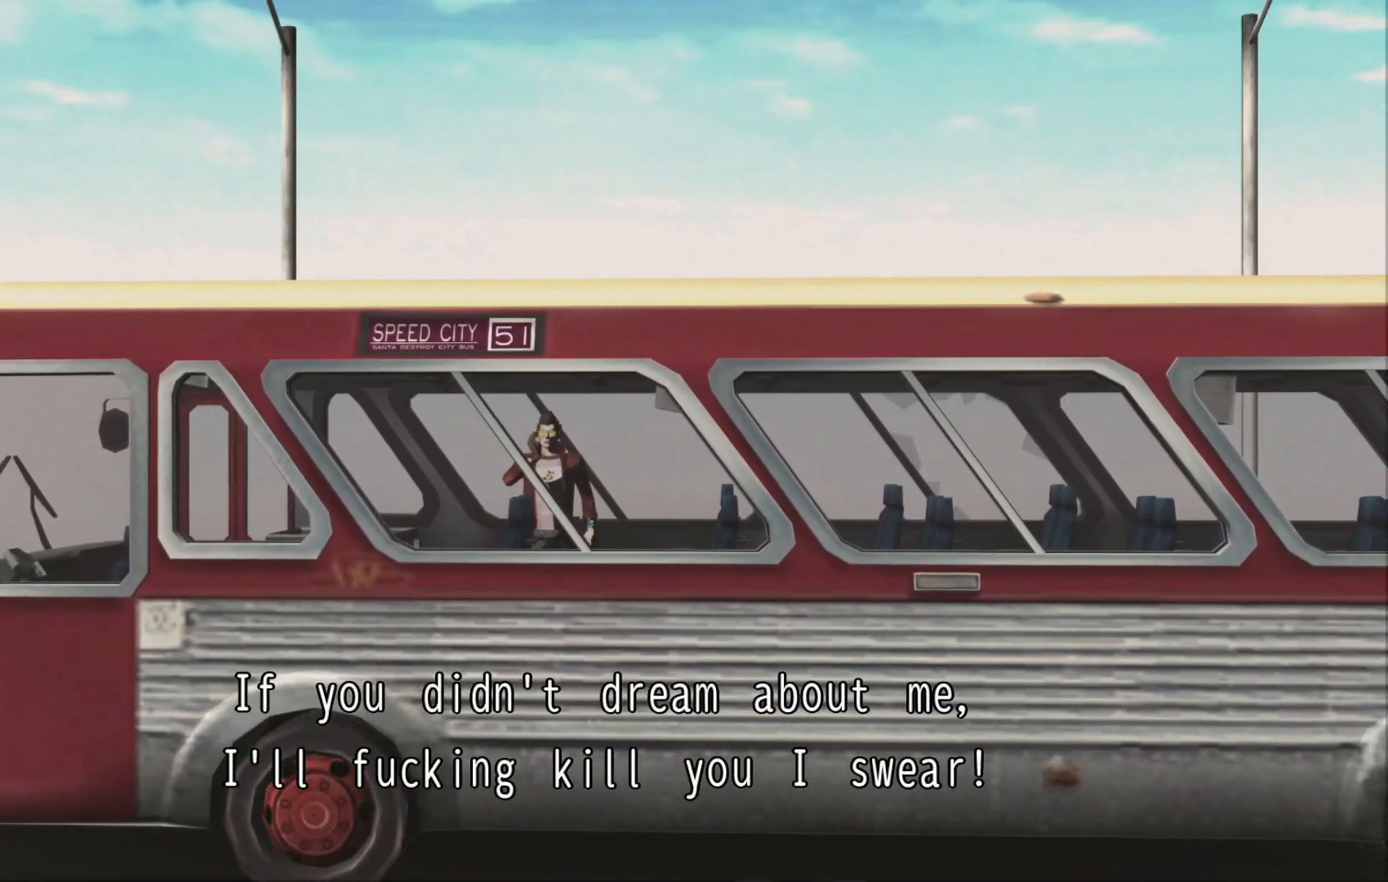
{"buttons": [], "left_stick": "center", "right_stick": "center", "events": [[317, "left_stick", "center"]]}
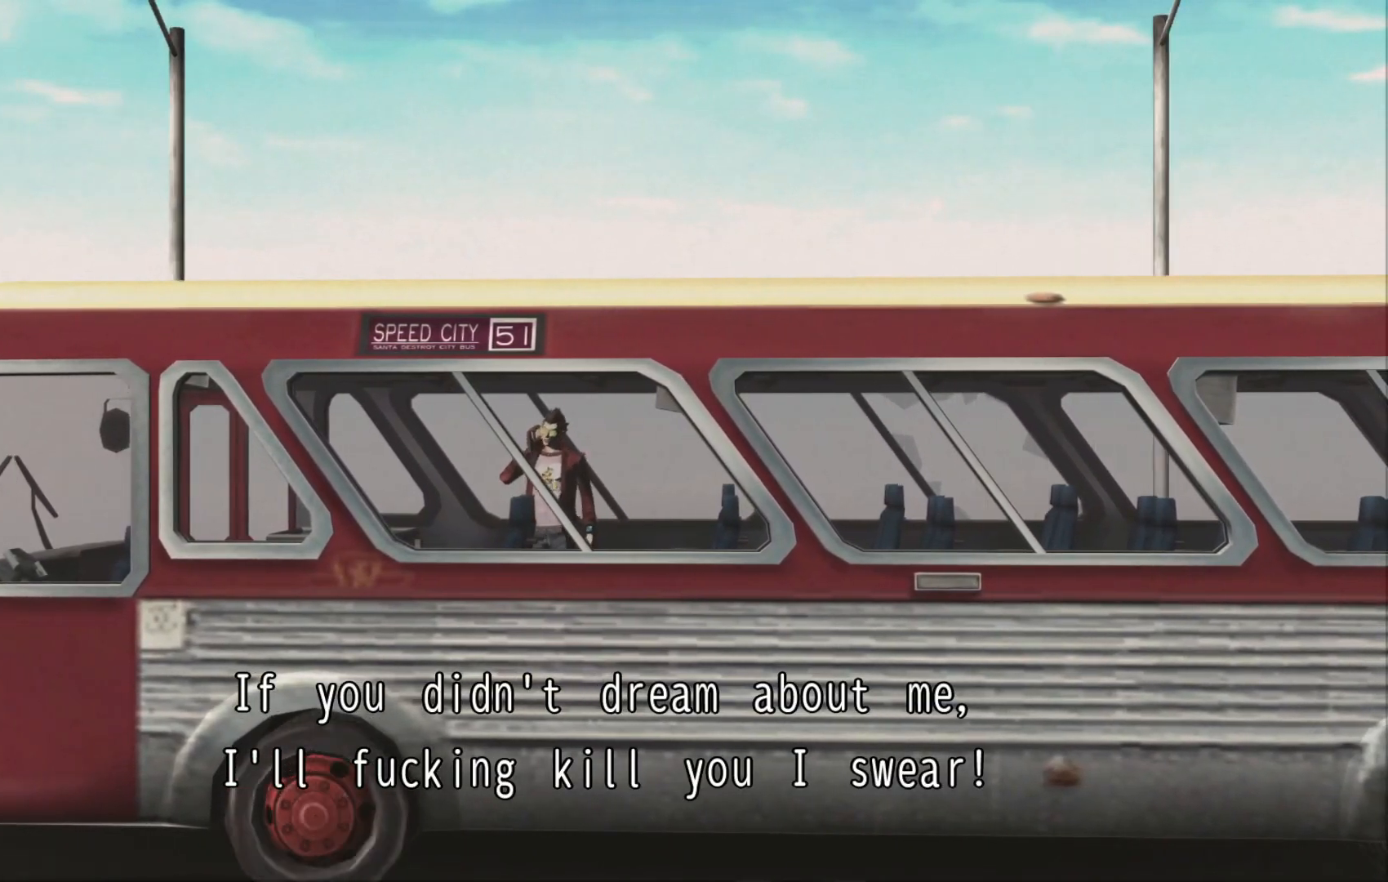
{"buttons": [], "left_stick": "down-right", "right_stick": "center", "events": [[200, "left_stick", "down-right"]]}
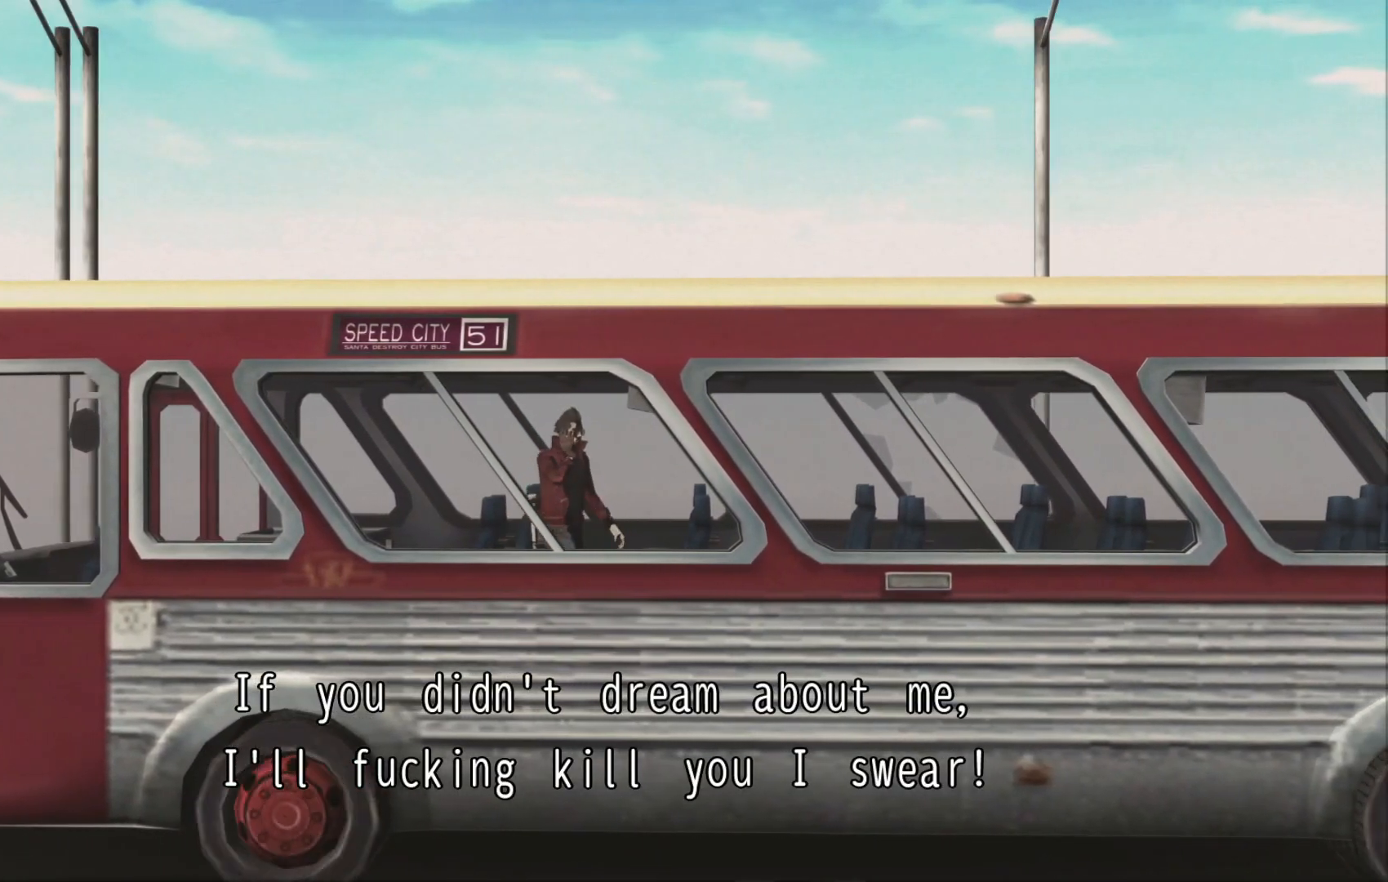
{"buttons": [], "left_stick": "right", "right_stick": "center", "events": [[300, "left_stick", "right"]]}
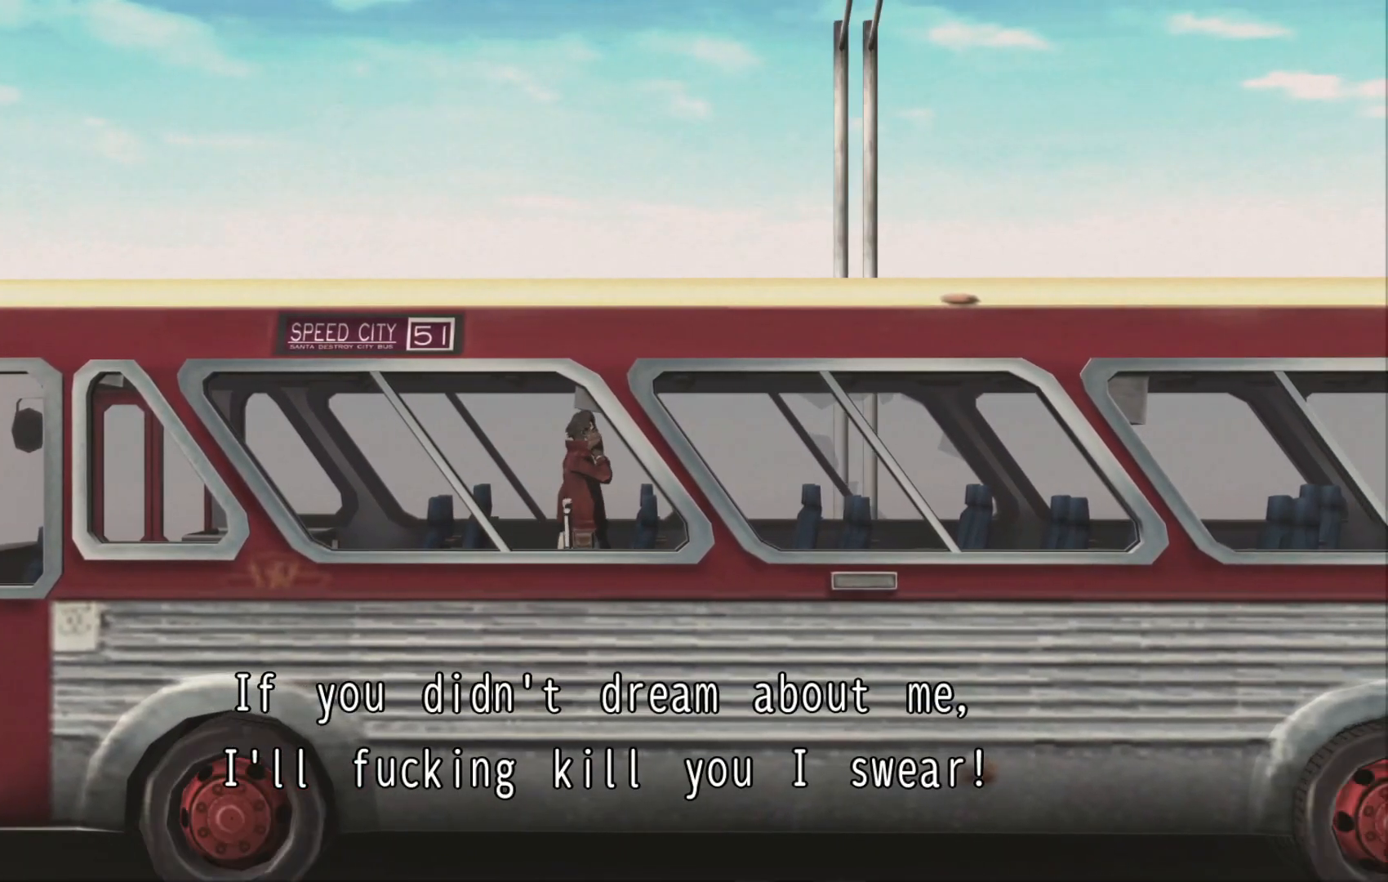
{"buttons": [], "left_stick": "left", "right_stick": "center", "events": [[300, "left_stick", "up"], [417, "left_stick", "left"]]}
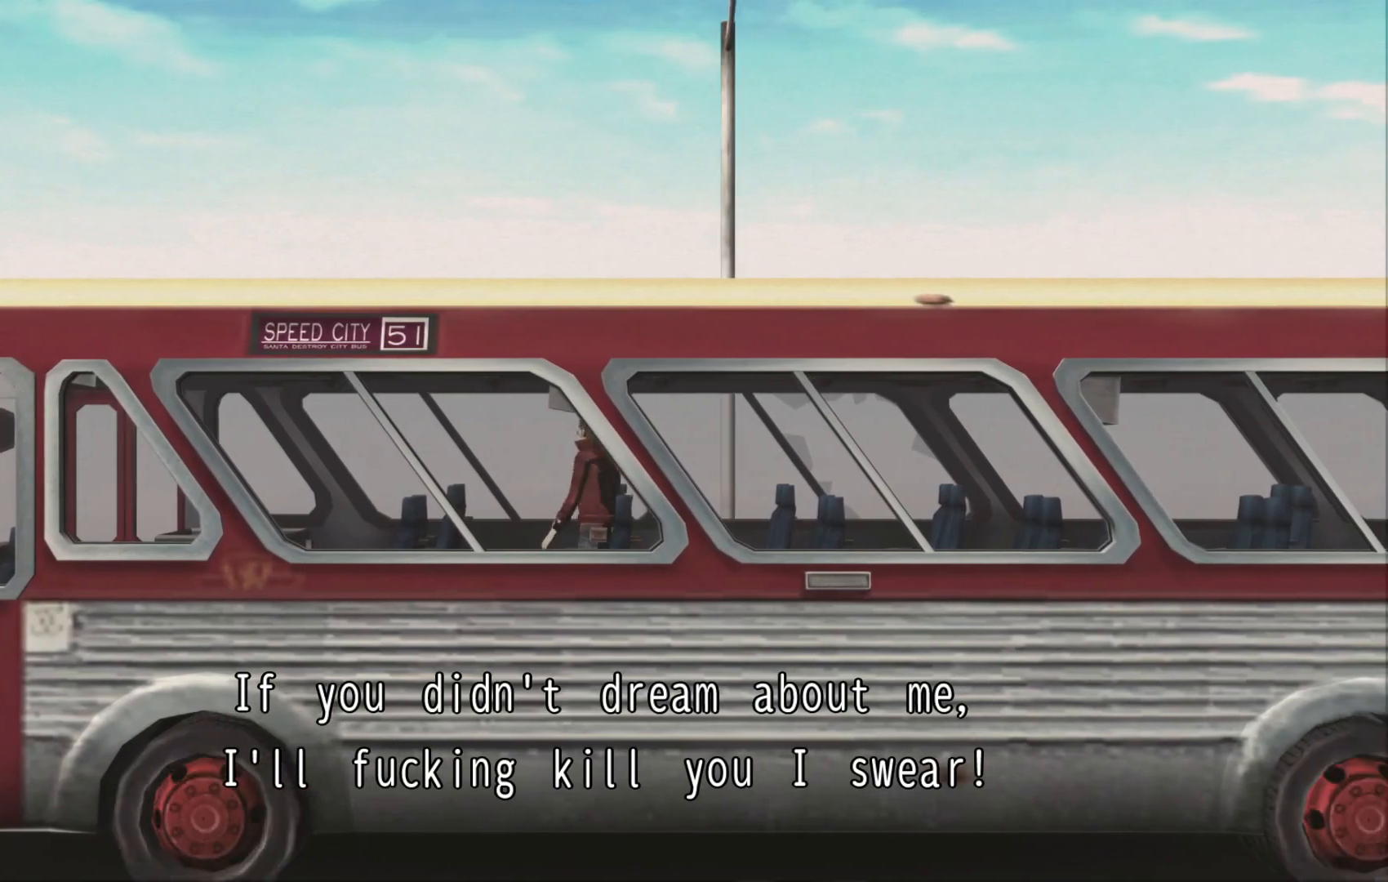
{"buttons": [], "left_stick": "left", "right_stick": "center", "events": []}
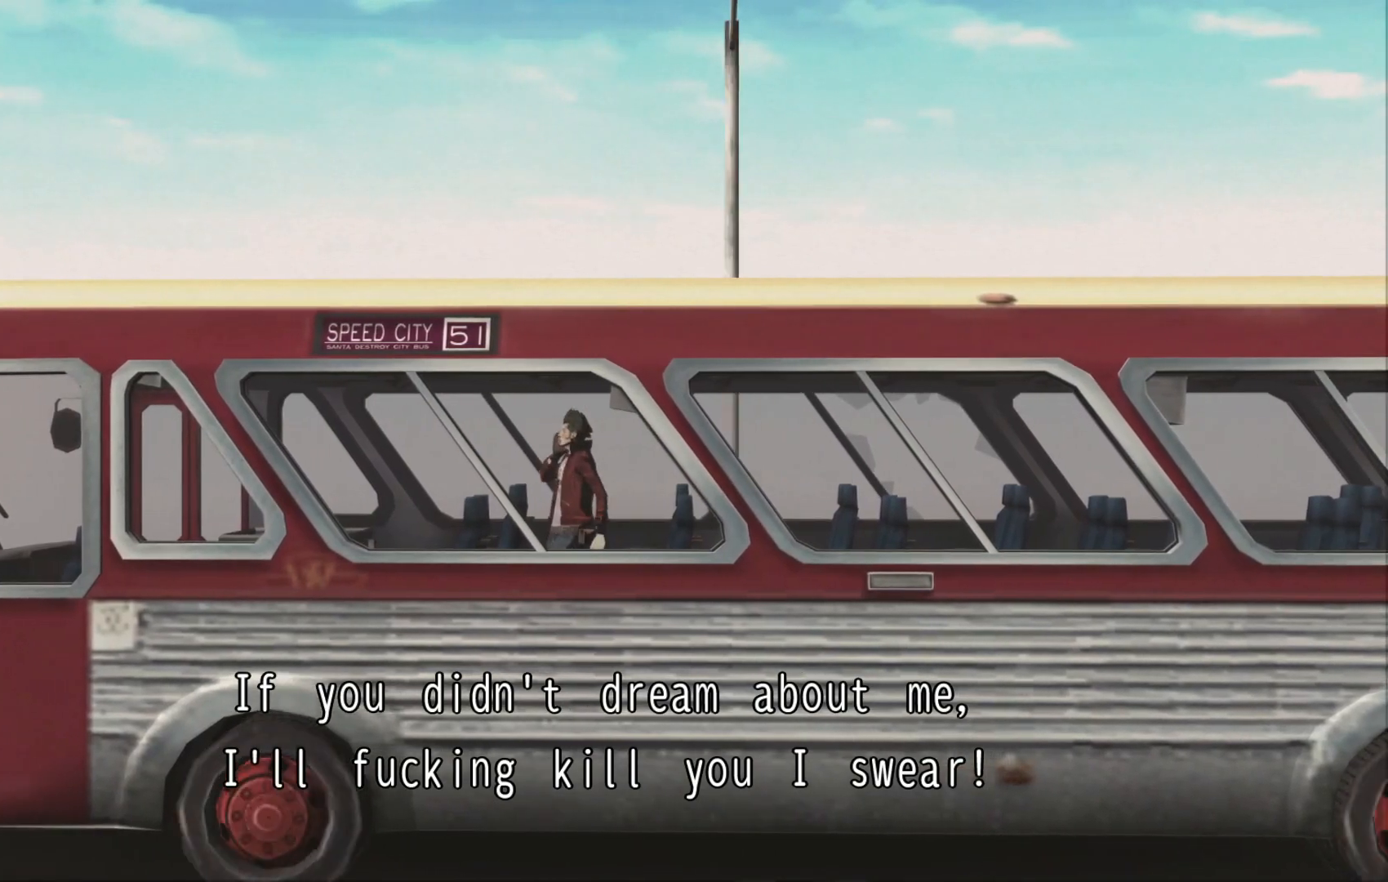
{"buttons": [], "left_stick": "left", "right_stick": "center", "events": []}
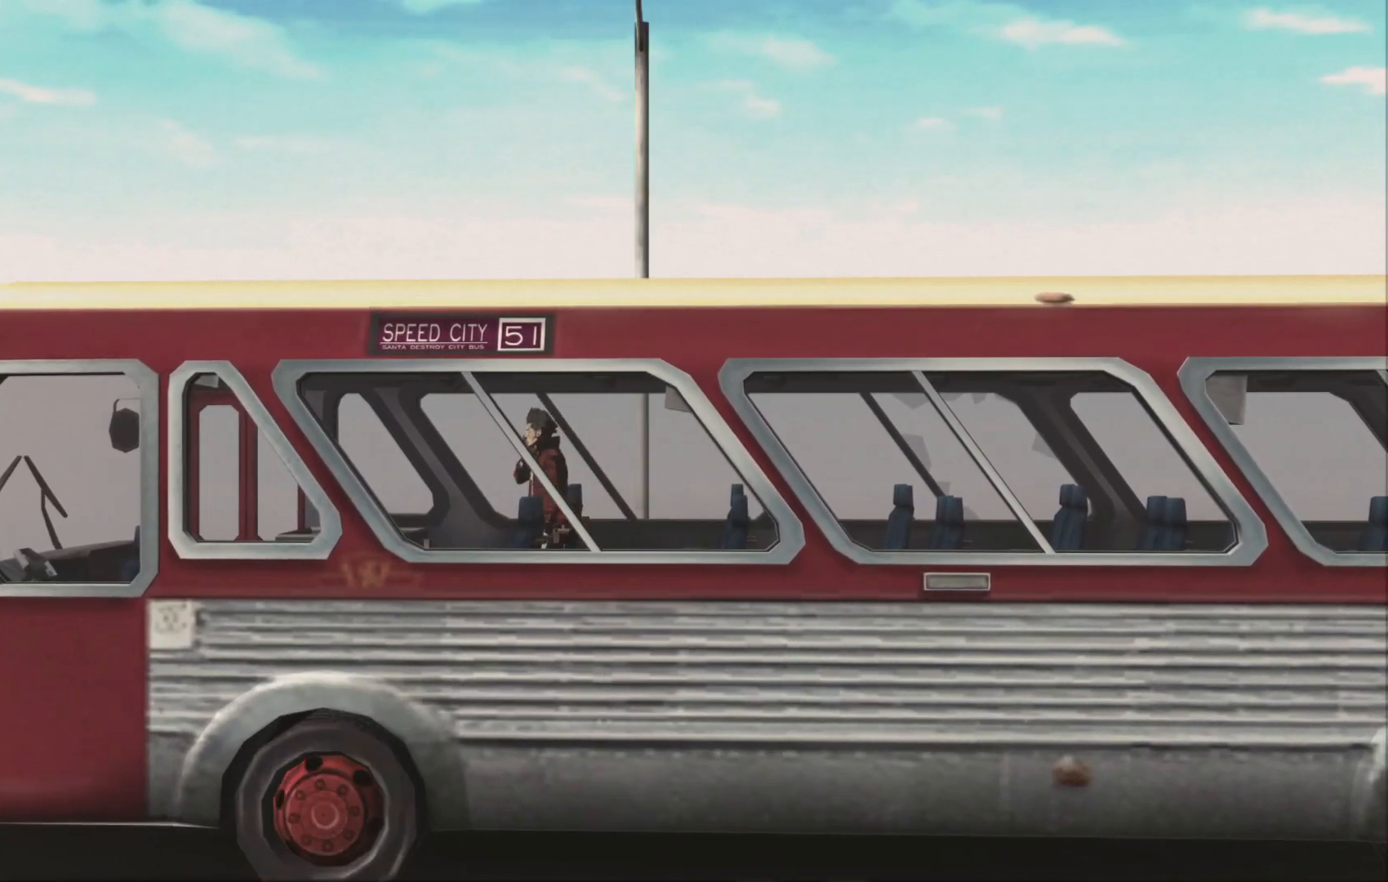
{"buttons": [], "left_stick": "center", "right_stick": "center", "events": [[117, "left_stick", "center"]]}
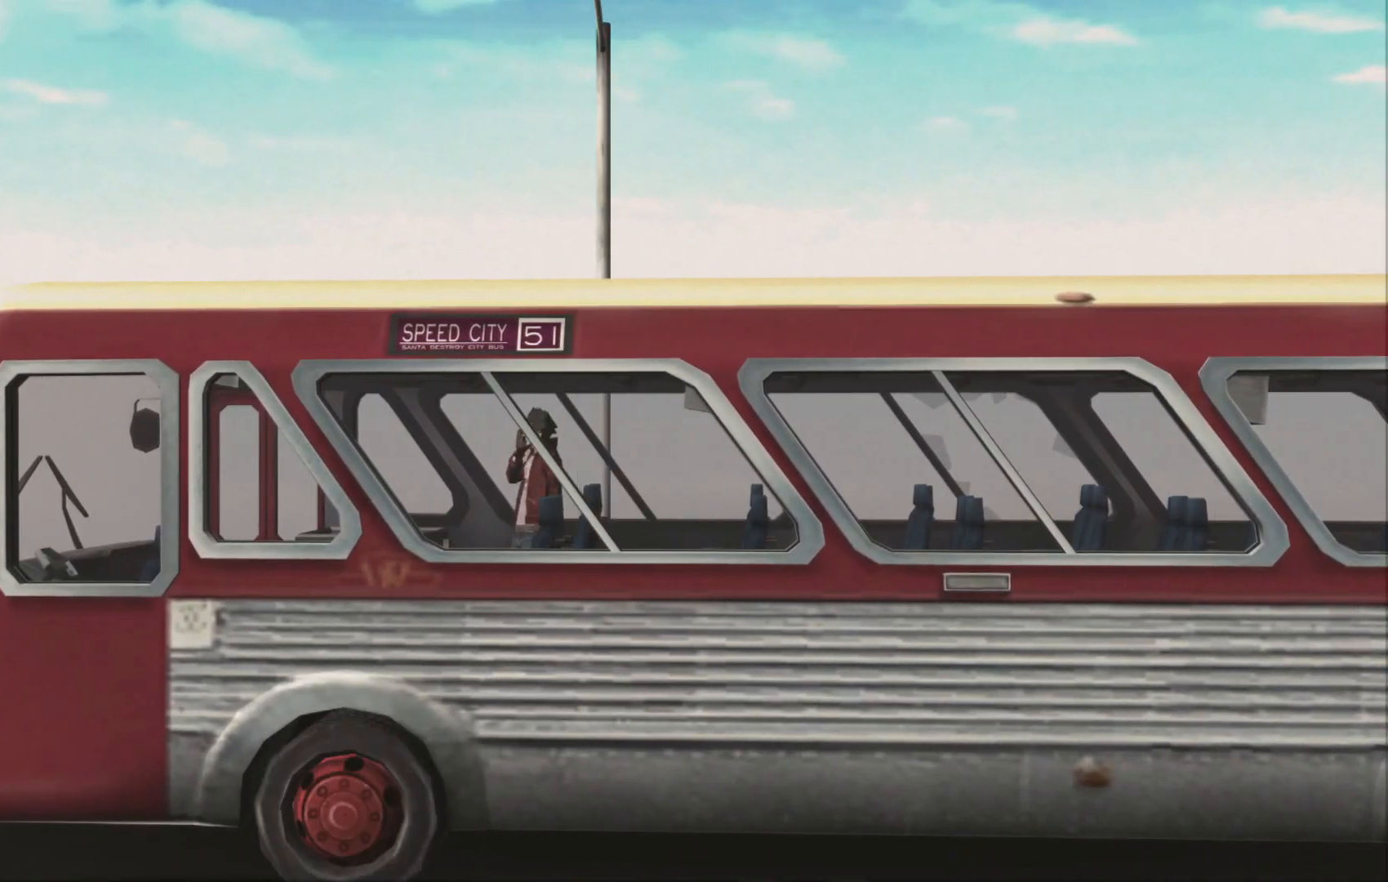
{"buttons": [], "left_stick": "right", "right_stick": "center", "events": [[217, "left_stick", "right"]]}
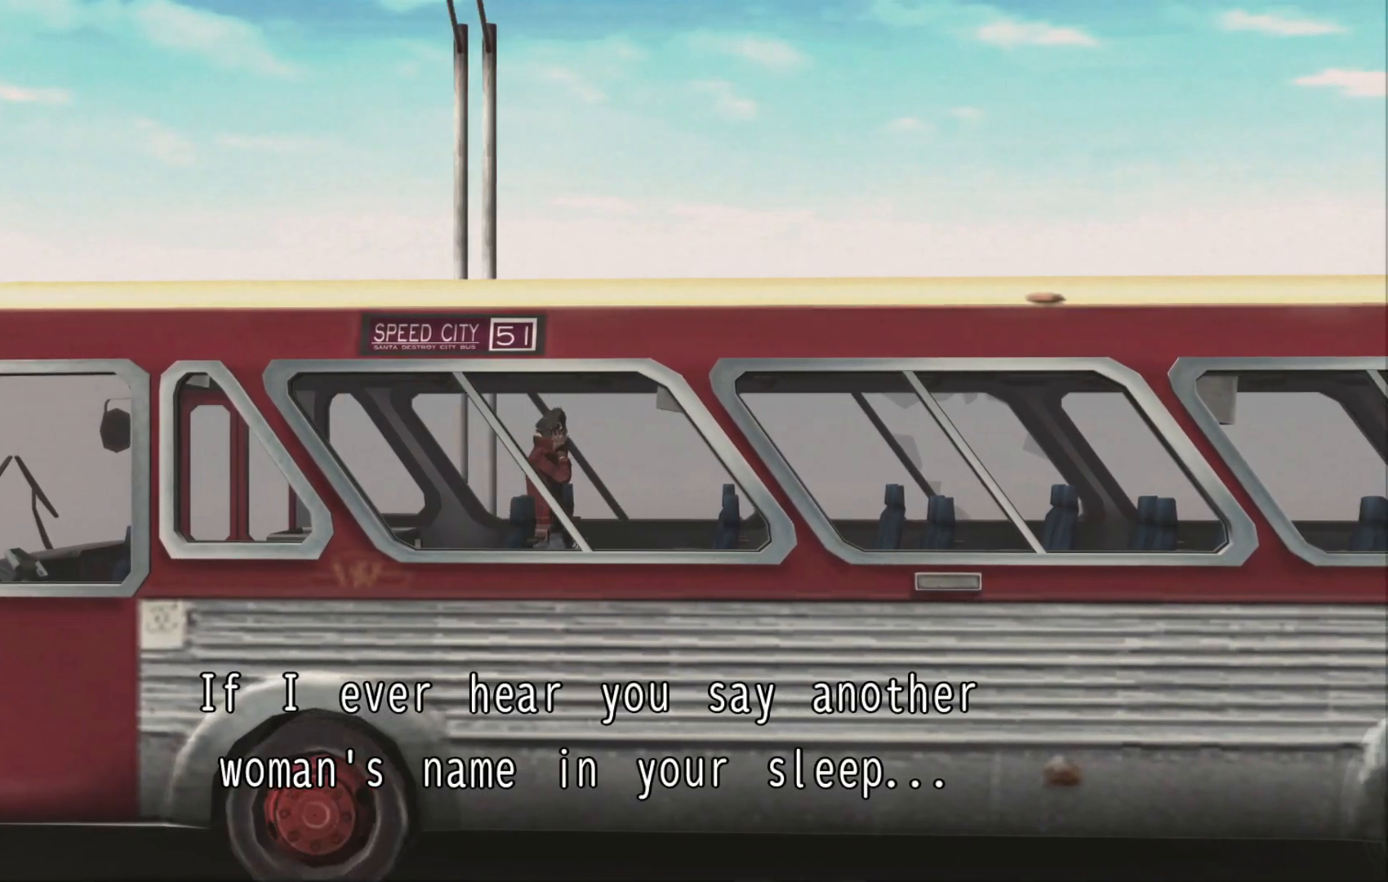
{"buttons": [], "left_stick": "center", "right_stick": "center", "events": [[167, "left_stick", "center"]]}
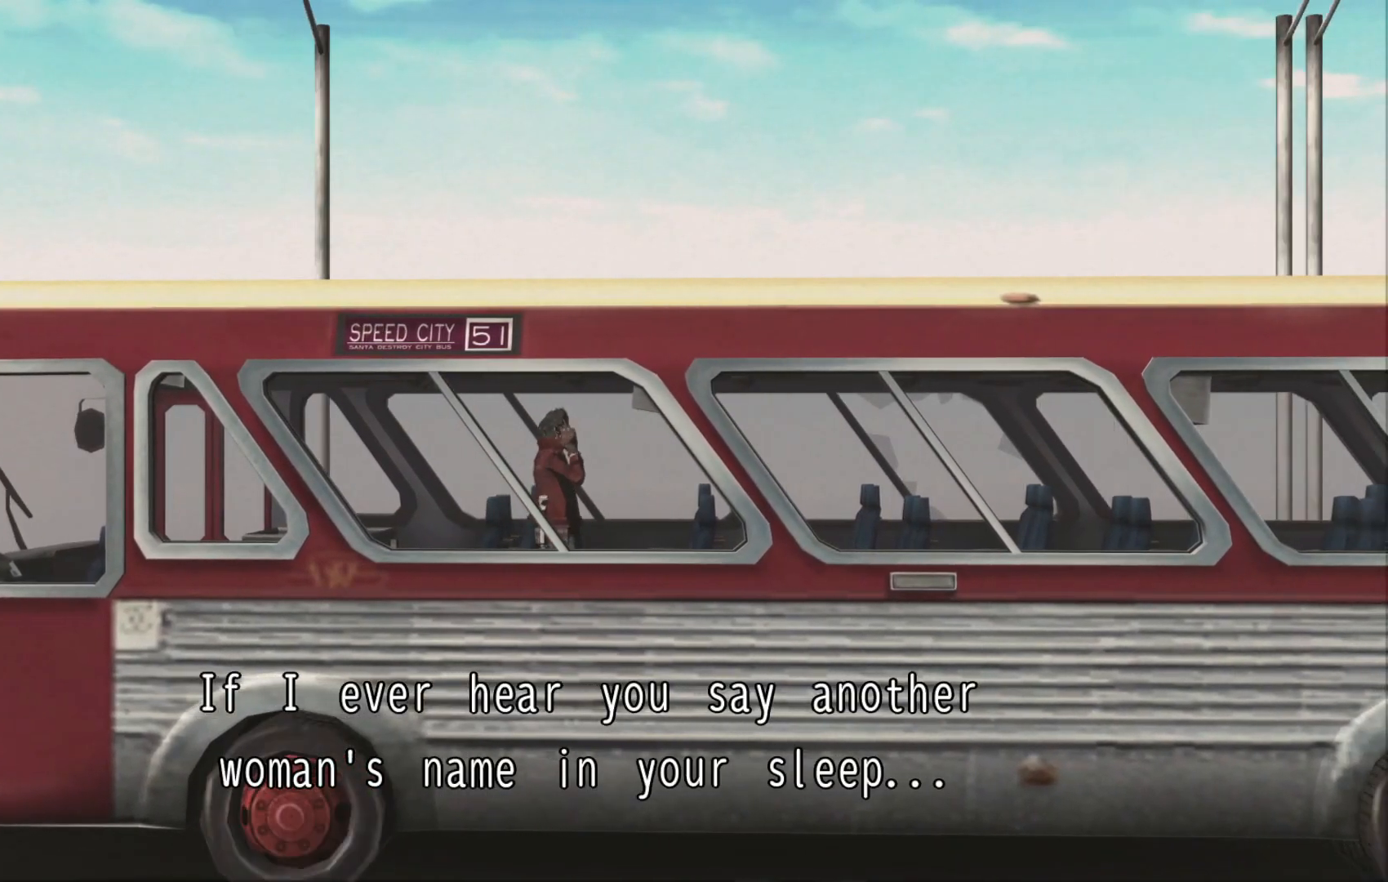
{"buttons": [], "left_stick": "center", "right_stick": "center", "events": []}
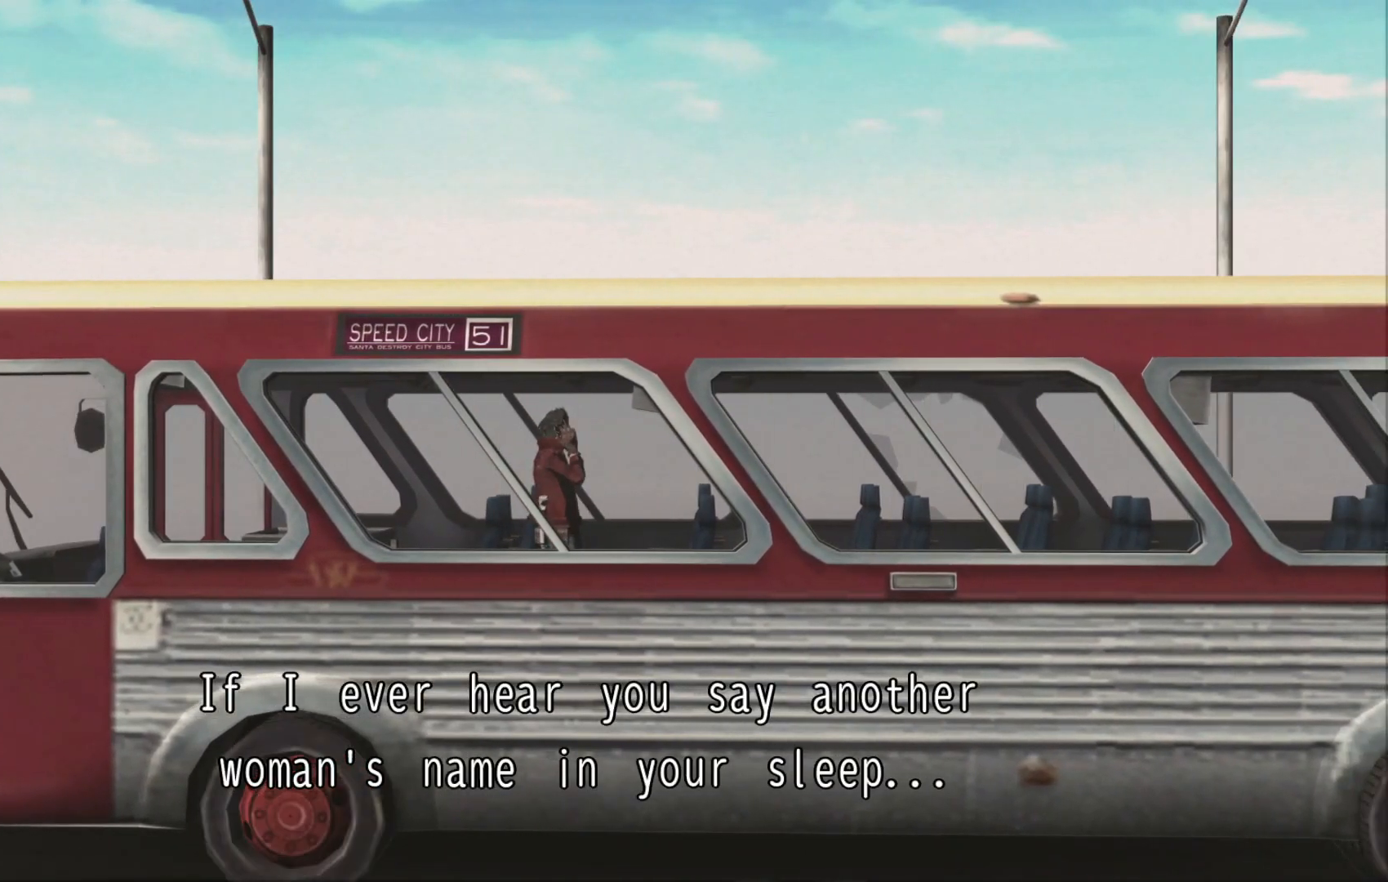
{"buttons": [], "left_stick": "center", "right_stick": "center", "events": []}
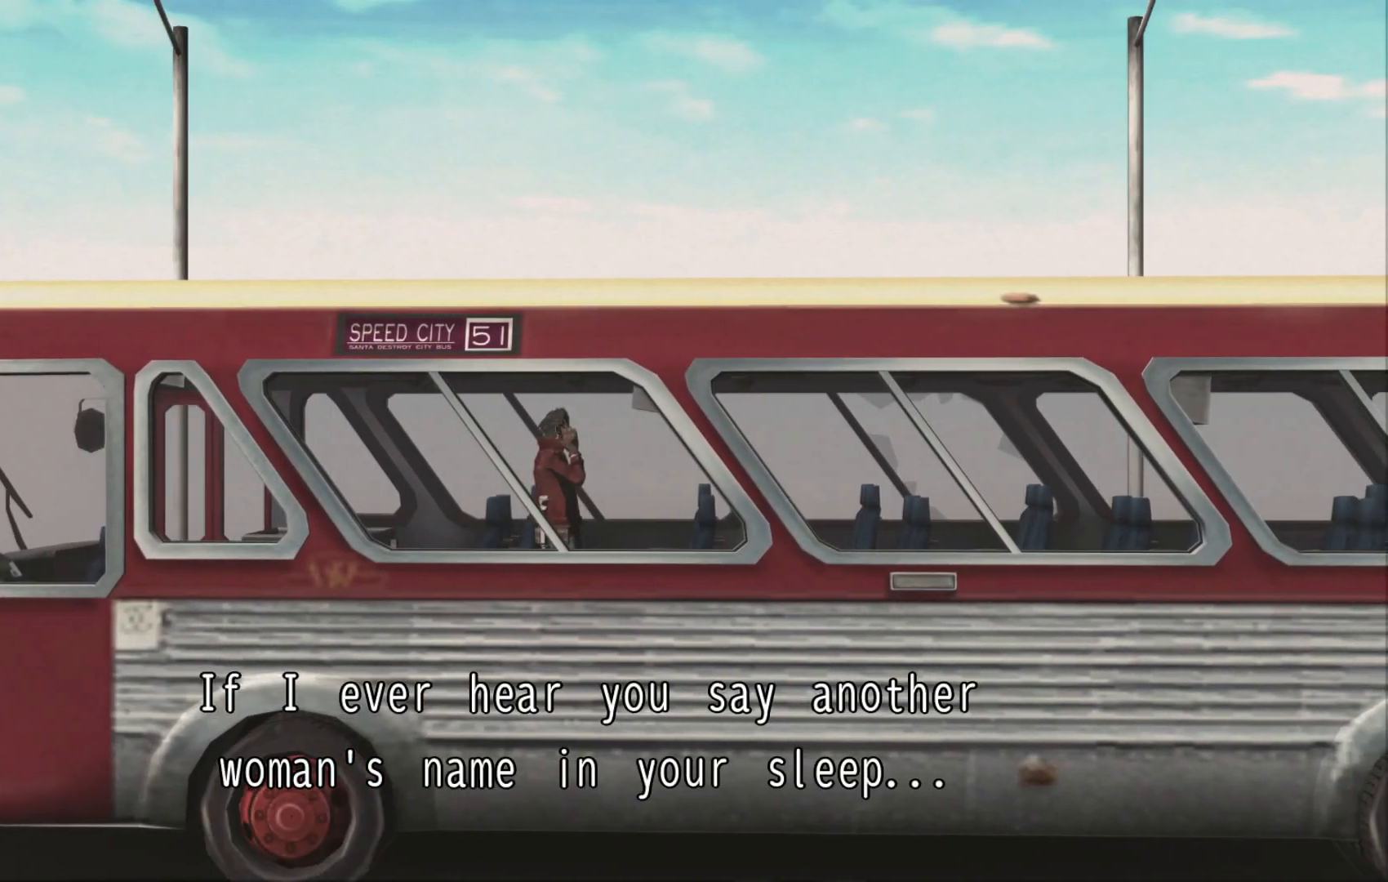
{"buttons": [], "left_stick": "center", "right_stick": "center", "events": []}
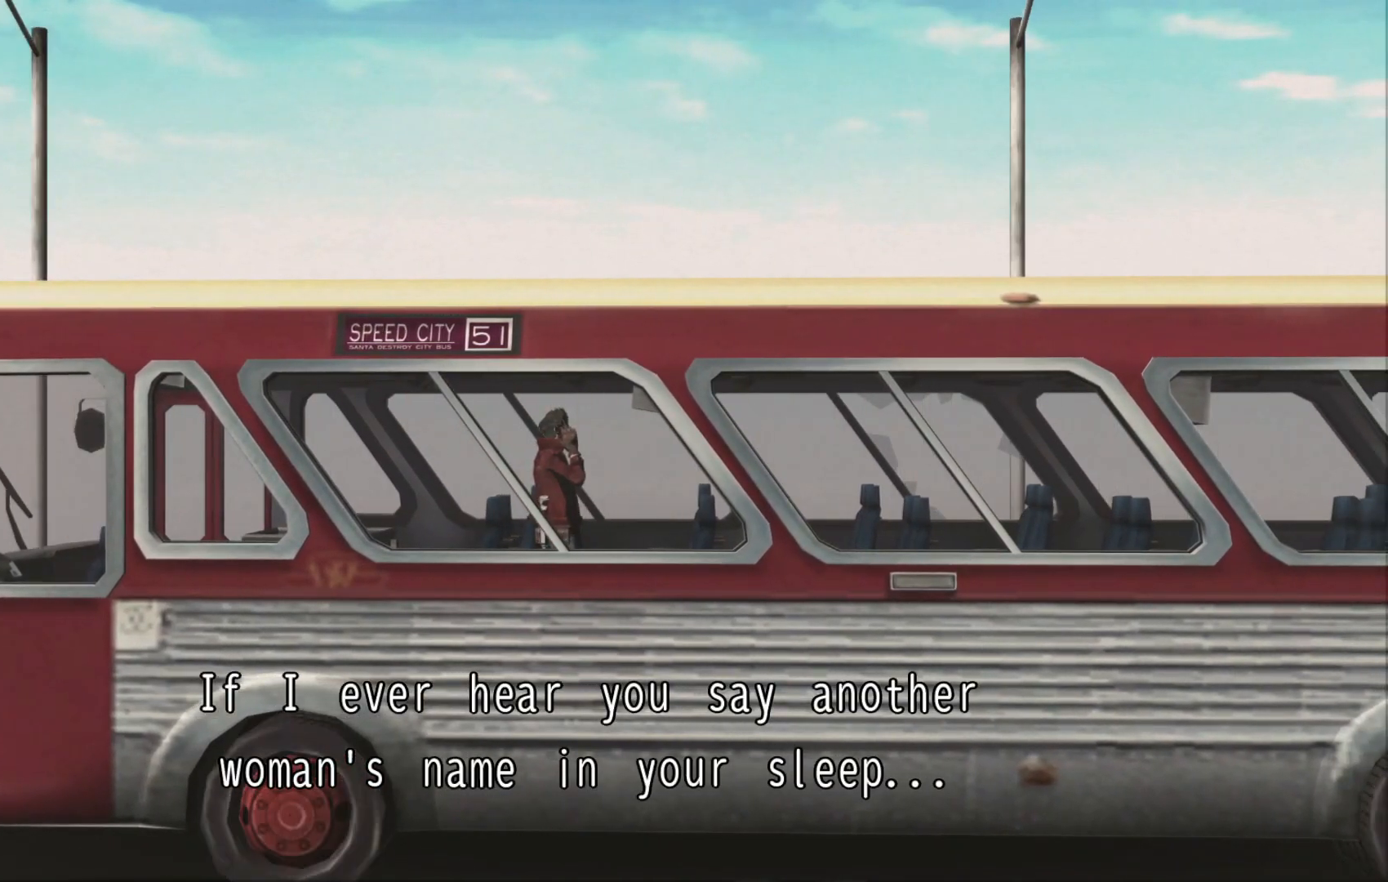
{"buttons": [], "left_stick": "center", "right_stick": "center", "events": [[50, "left_stick", "left"], [317, "left_stick", "center"]]}